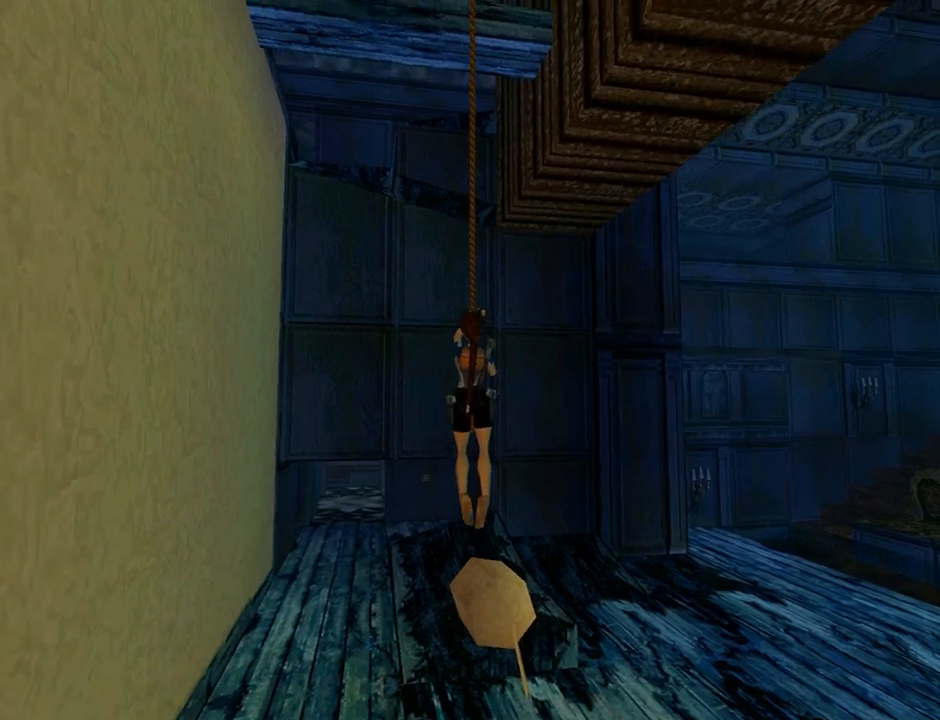
Gameplay with a controller (PlayStation layout); each line is a JSON object with the inputs held at the frame after it. "events" lists button and stick changes between this image and that frame as [ms after this image, input, new state], when the widget could be followed in between. Not read: right_stick.
{"buttons": ["CROSS"], "left_stick": "center", "events": []}
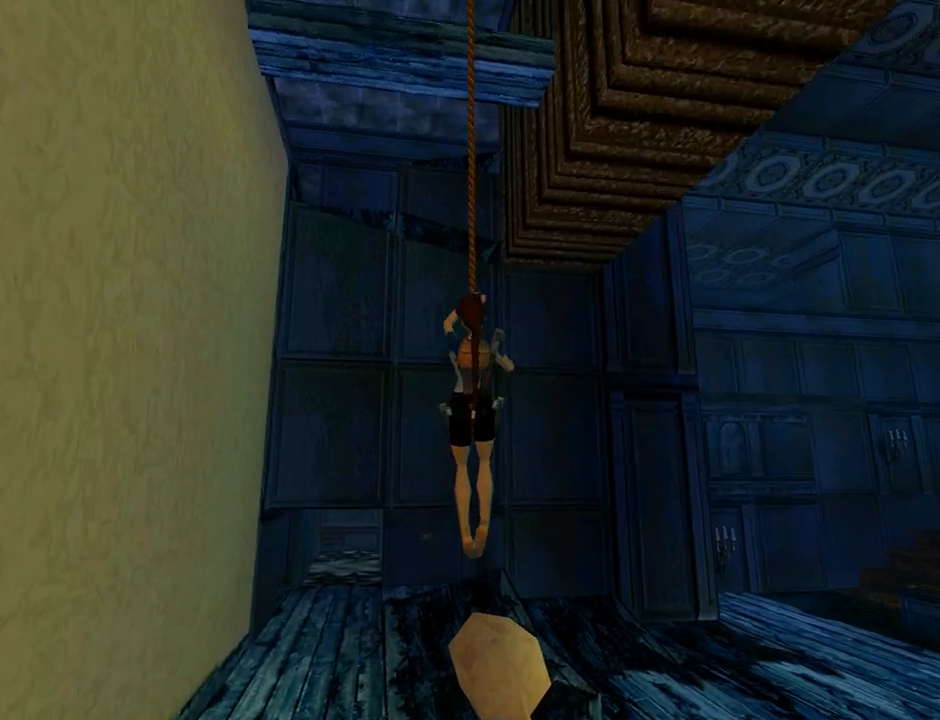
{"buttons": ["CROSS"], "left_stick": "center", "events": []}
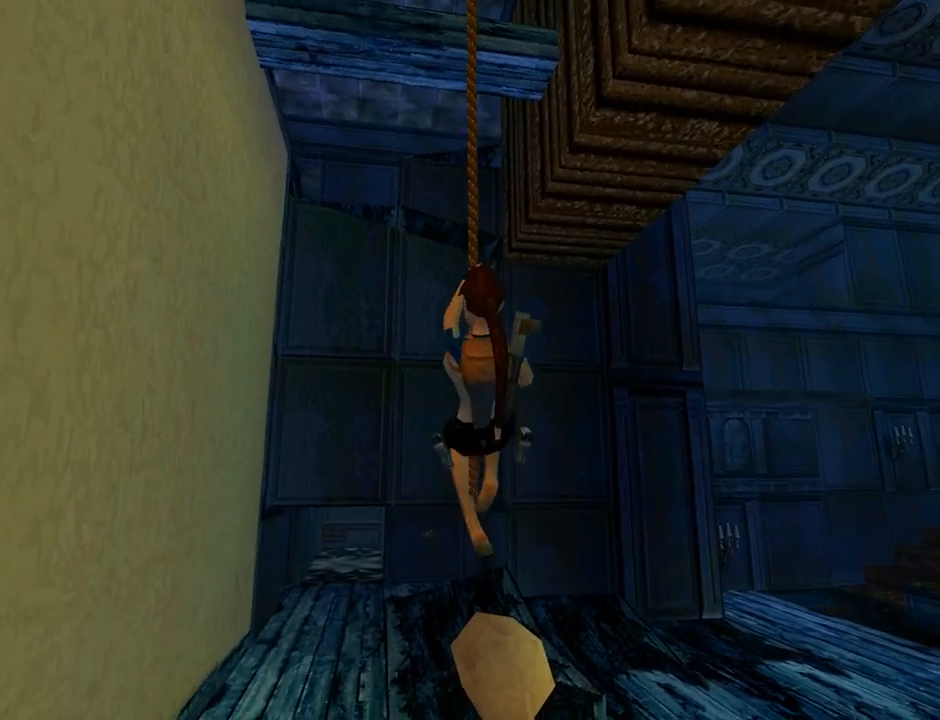
{"buttons": ["CROSS"], "left_stick": "center", "events": []}
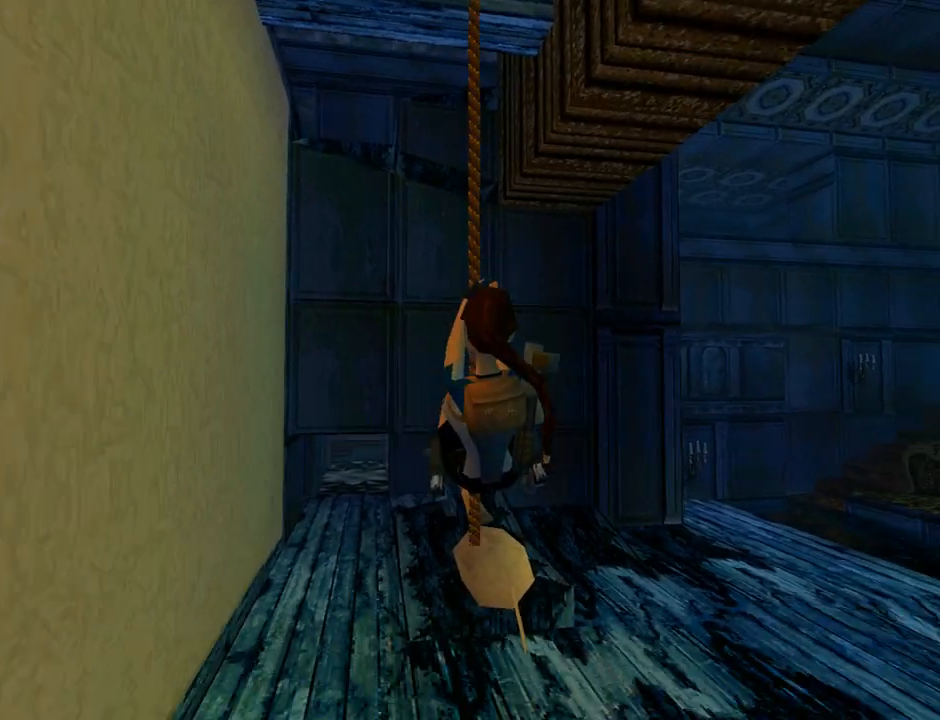
{"buttons": ["CROSS"], "left_stick": "center", "events": []}
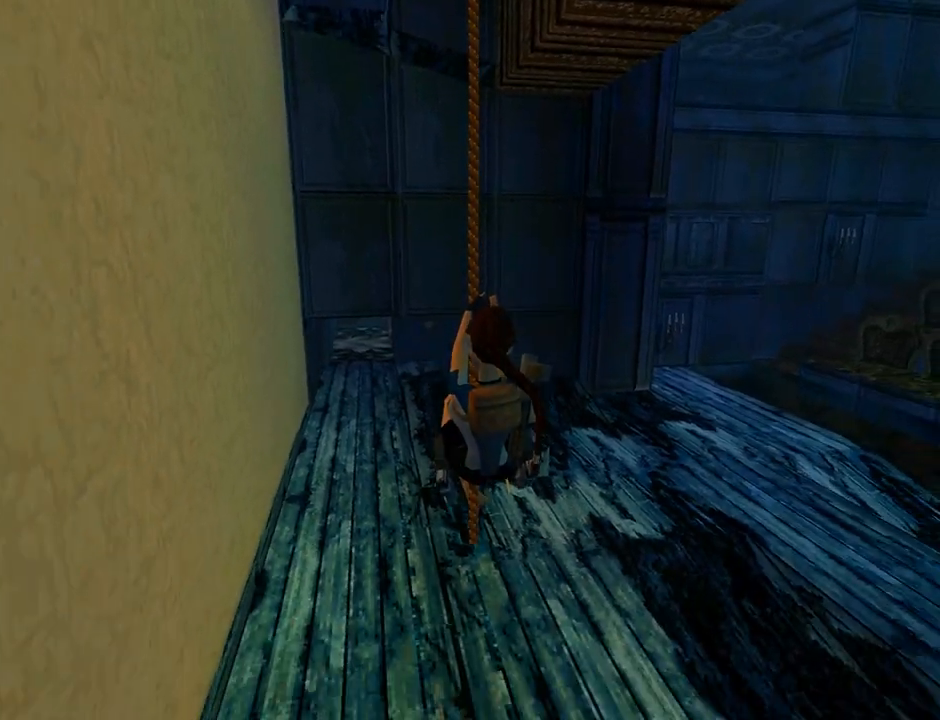
{"buttons": ["CROSS", "R2"], "left_stick": "center", "events": [[367, "R2", "down"]]}